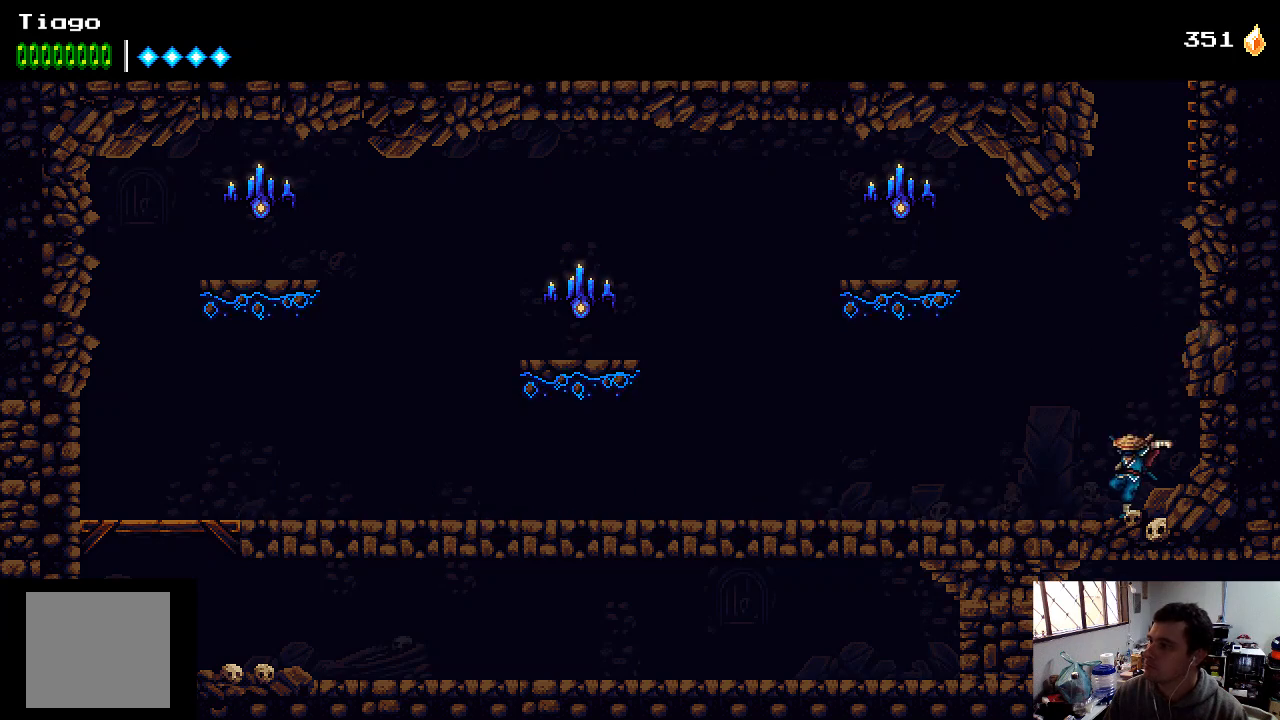
Gameplay with a controller (Xbox layout); each line is a JSON object with the inputs held at the frame after it. "events" lists button and stick changes between this image and that frame as [ms after this image, input, new state], when the widget could be followed in between. Not read: L3 R3.
{"buttons": ["A", "DPAD_LEFT"], "left_stick": "center", "right_stick": "center", "events": [[167, "A", "down"]]}
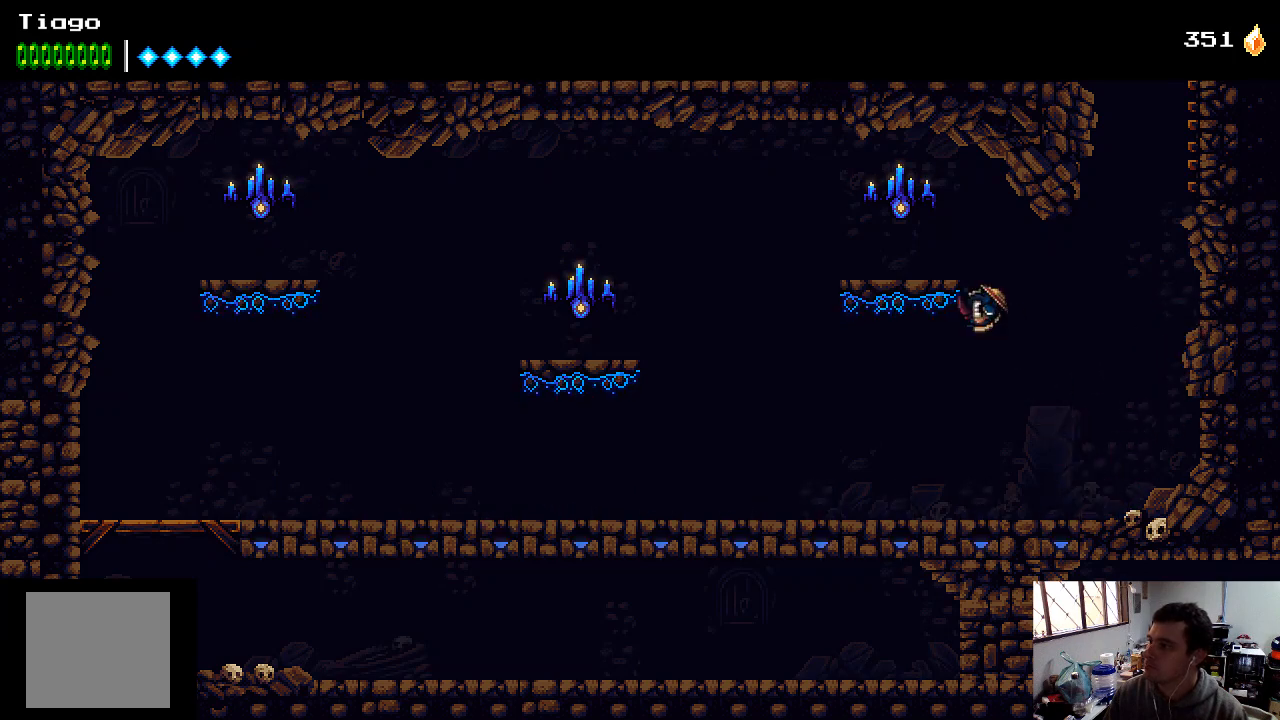
{"buttons": ["DPAD_LEFT"], "left_stick": "center", "right_stick": "center", "events": [[167, "A", "up"]]}
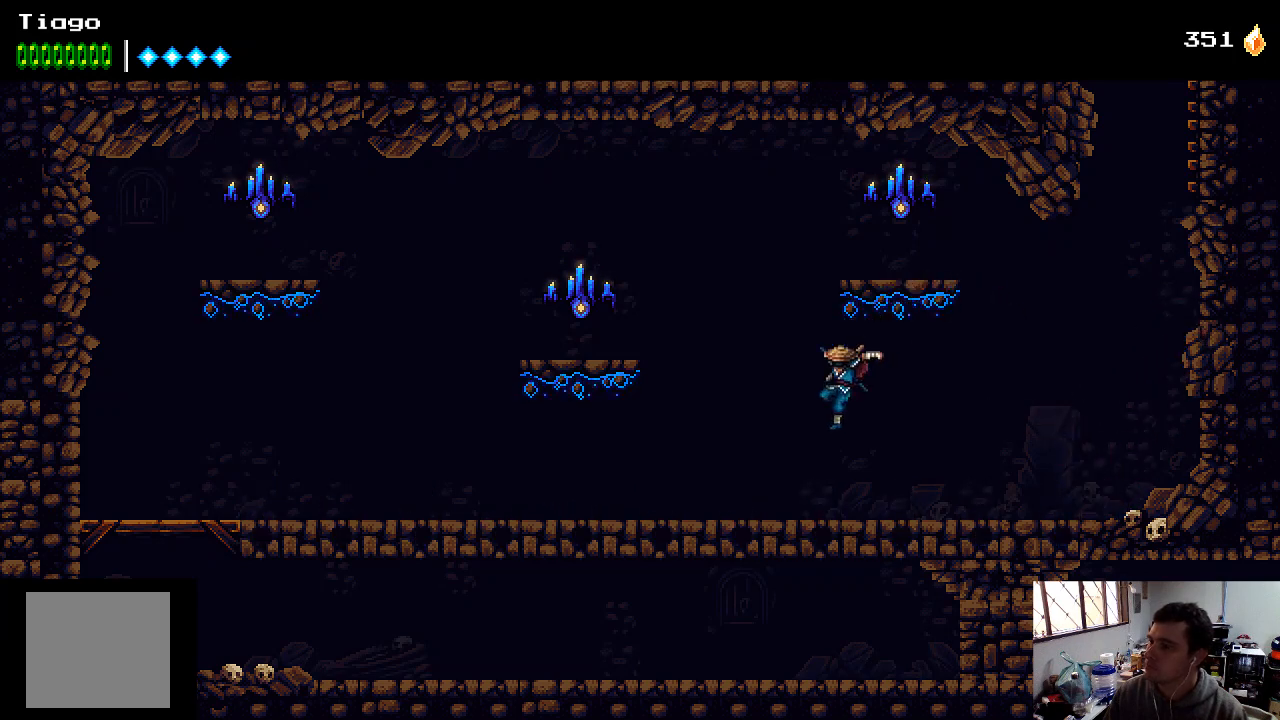
{"buttons": ["A", "DPAD_LEFT"], "left_stick": "center", "right_stick": "center", "events": [[267, "A", "down"]]}
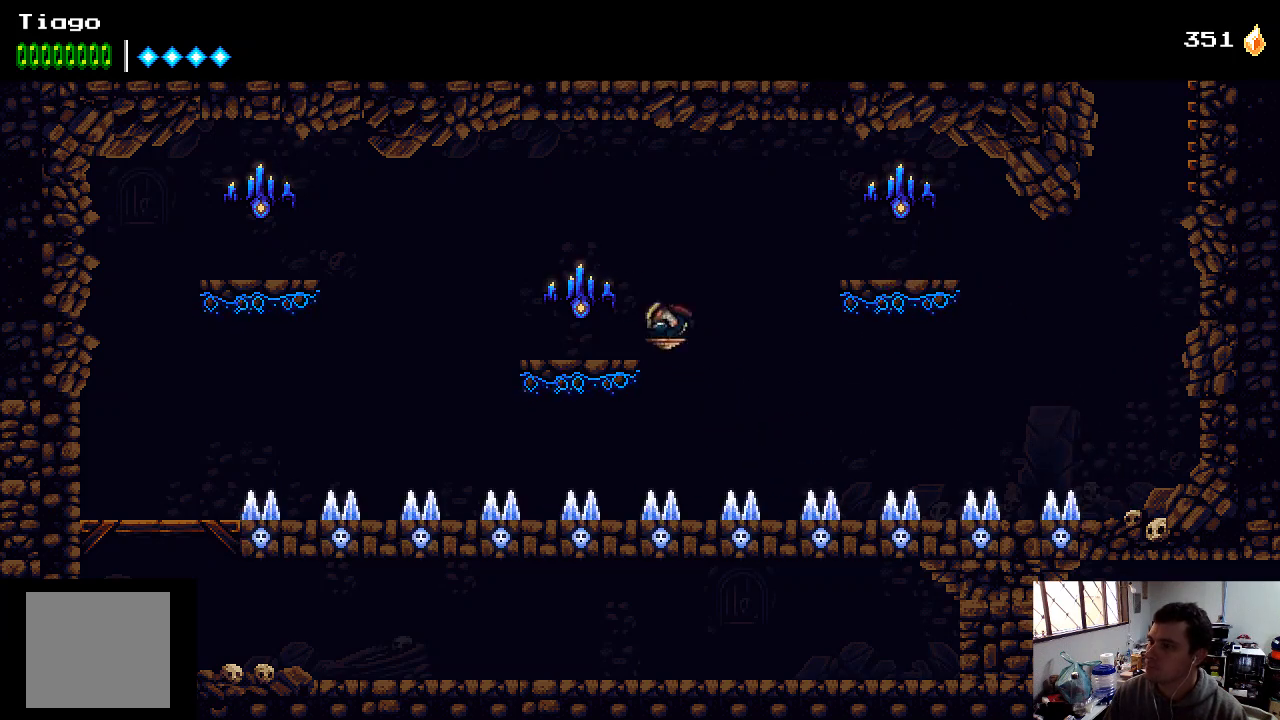
{"buttons": [], "left_stick": "center", "right_stick": "center", "events": [[267, "A", "up"], [267, "DPAD_LEFT", "up"], [333, "X", "down"], [467, "X", "up"]]}
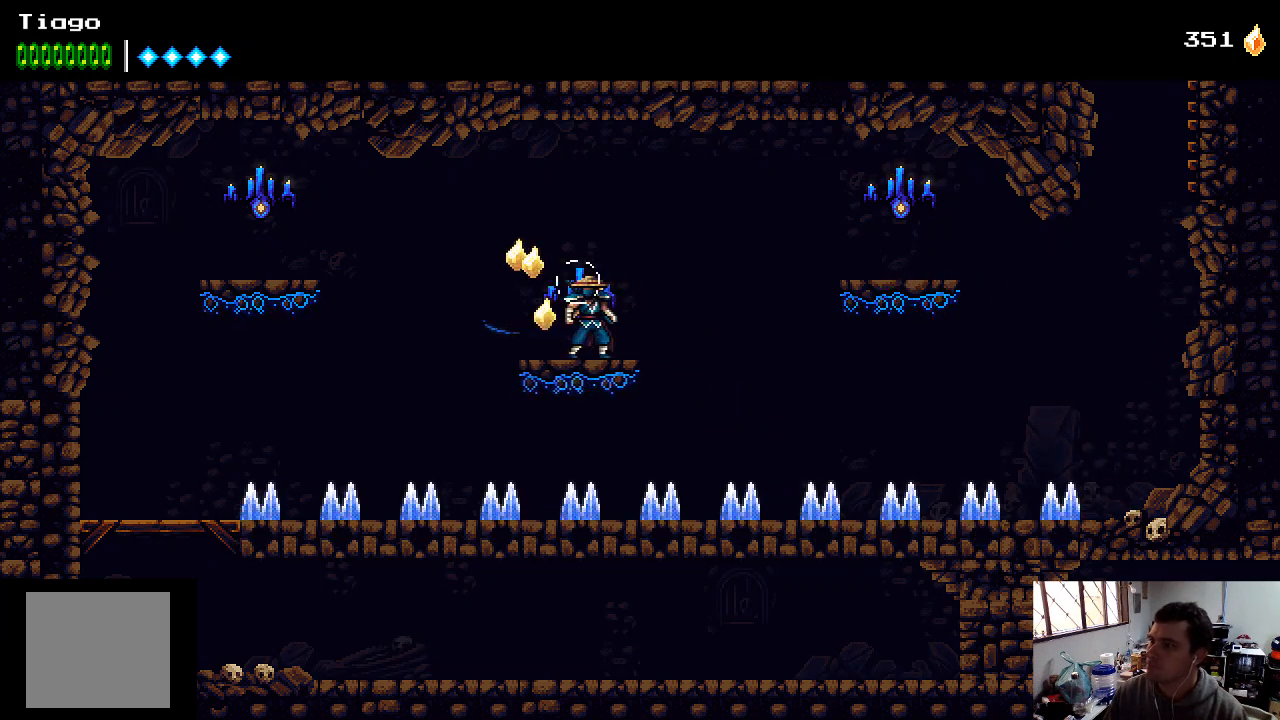
{"buttons": ["A", "DPAD_RIGHT"], "left_stick": "center", "right_stick": "center", "events": [[167, "DPAD_RIGHT", "down"], [267, "A", "down"]]}
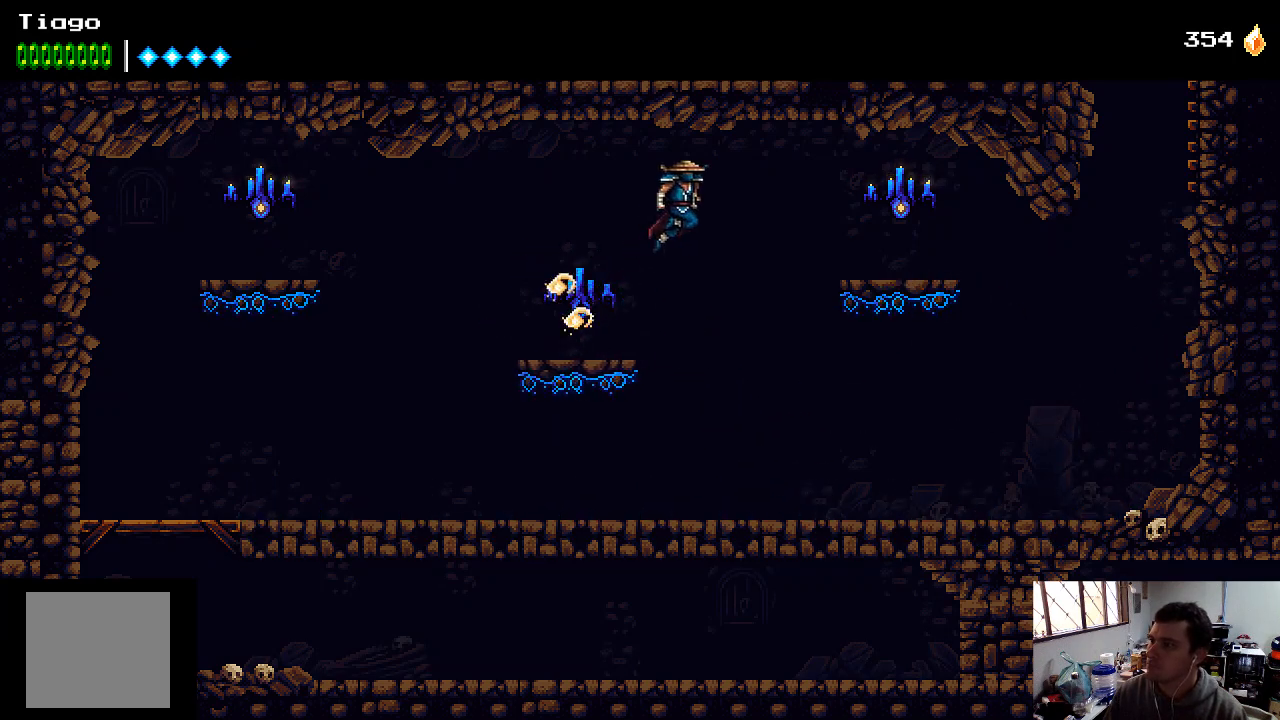
{"buttons": ["DPAD_RIGHT"], "left_stick": "center", "right_stick": "center", "events": [[500, "A", "up"]]}
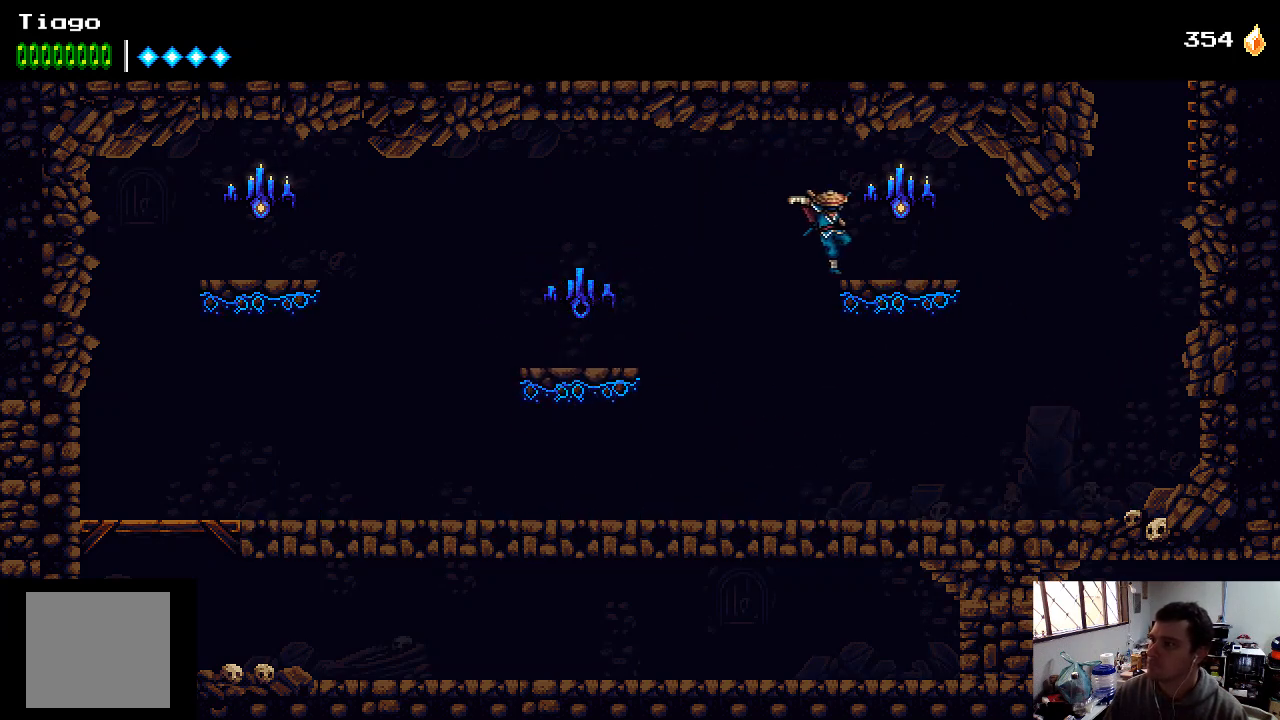
{"buttons": ["DPAD_LEFT"], "left_stick": "center", "right_stick": "center", "events": [[67, "X", "down"], [167, "X", "up"], [267, "DPAD_RIGHT", "up"], [367, "A", "down"], [400, "A", "up"], [467, "DPAD_LEFT", "down"]]}
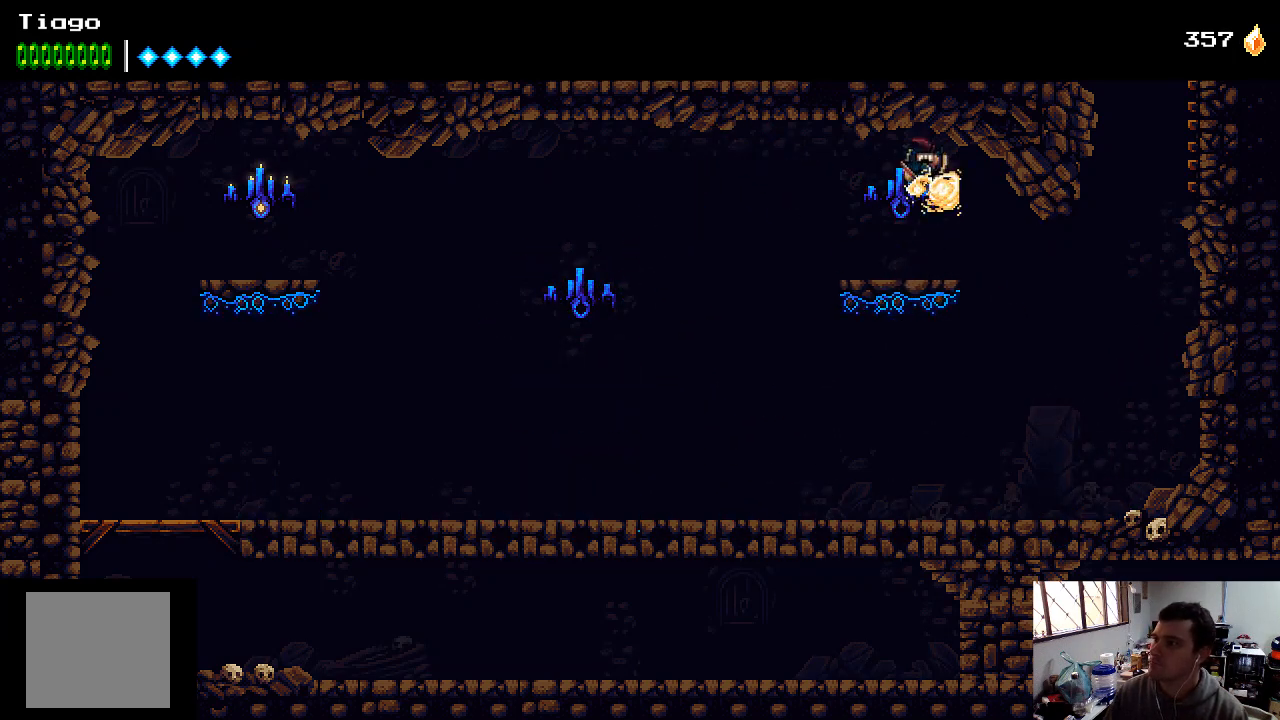
{"buttons": ["A", "DPAD_LEFT"], "left_stick": "center", "right_stick": "center", "events": [[300, "A", "down"]]}
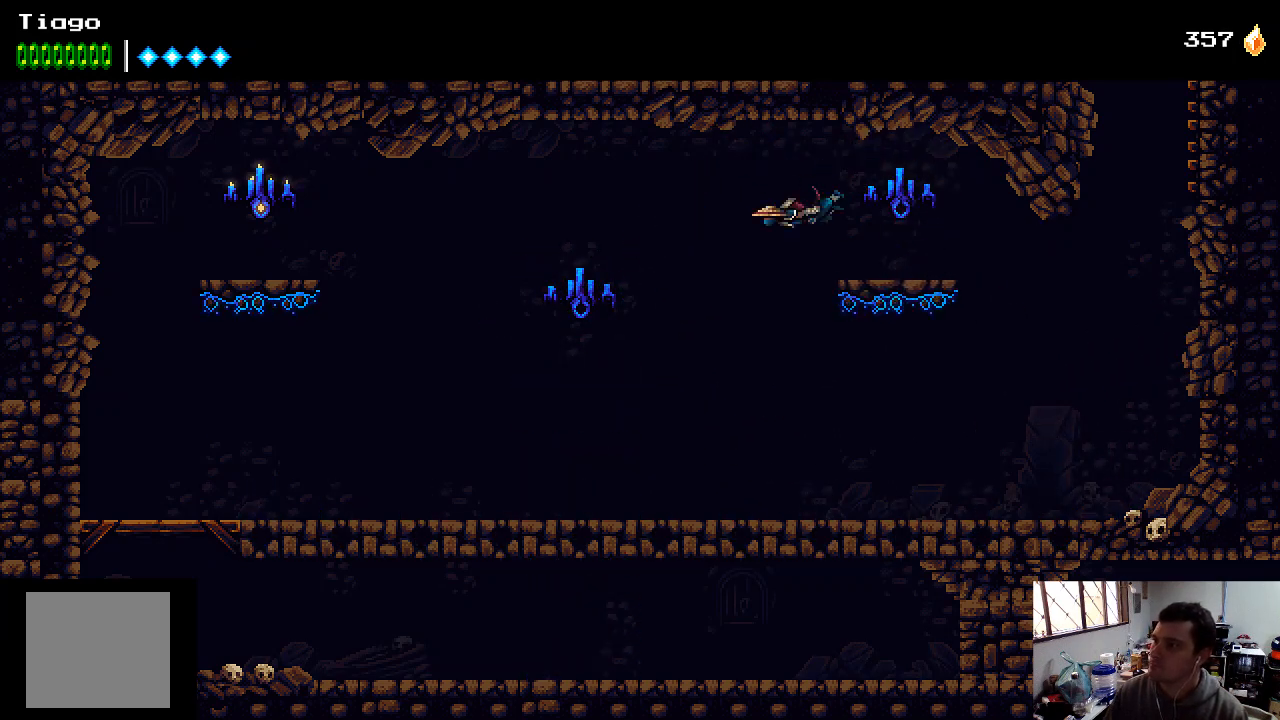
{"buttons": ["A", "DPAD_LEFT"], "left_stick": "center", "right_stick": "center", "events": []}
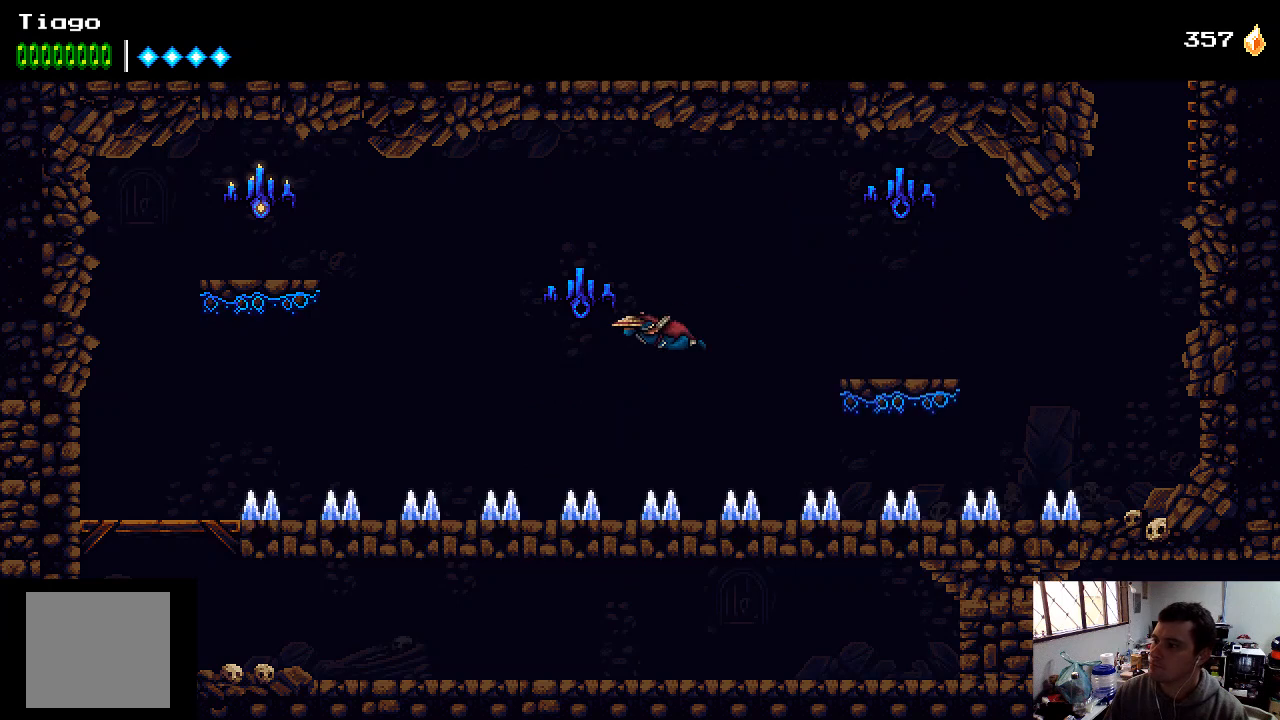
{"buttons": ["DPAD_LEFT"], "left_stick": "center", "right_stick": "center", "events": [[33, "DPAD_LEFT", "up"], [100, "A", "up"], [467, "DPAD_LEFT", "down"]]}
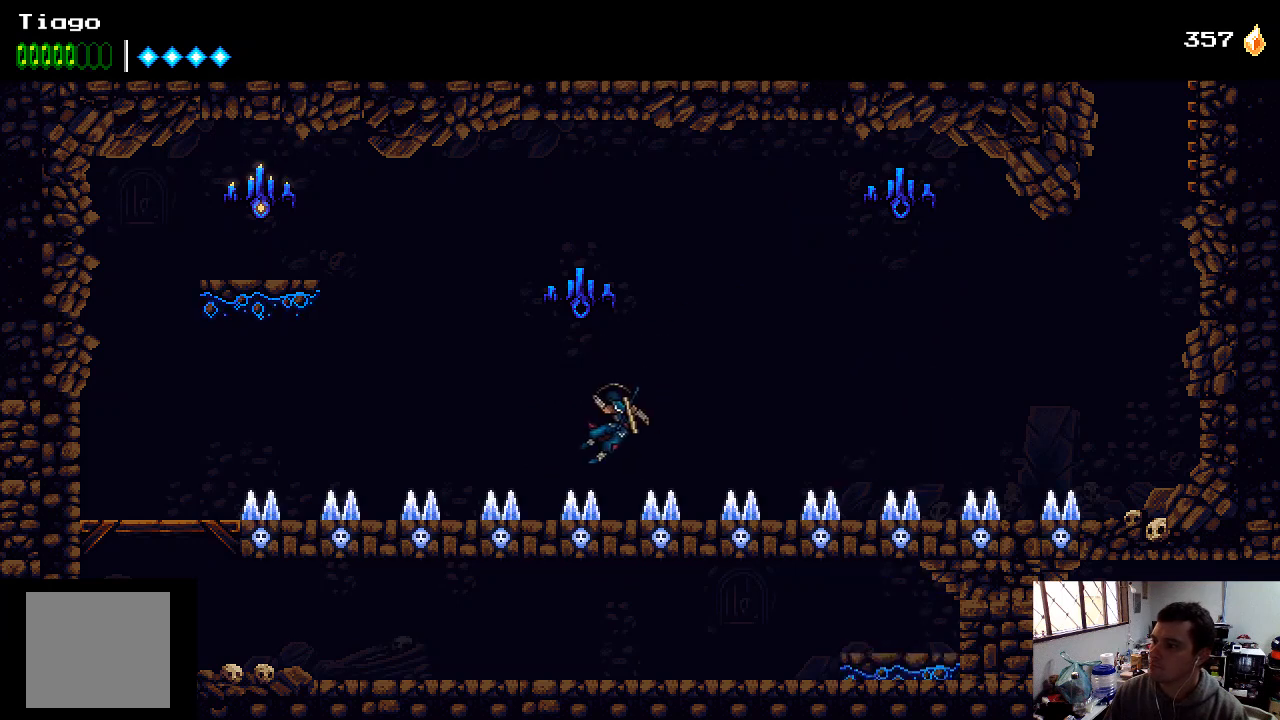
{"buttons": ["DPAD_LEFT"], "left_stick": "center", "right_stick": "center", "events": [[67, "DPAD_LEFT", "up"], [367, "DPAD_LEFT", "down"]]}
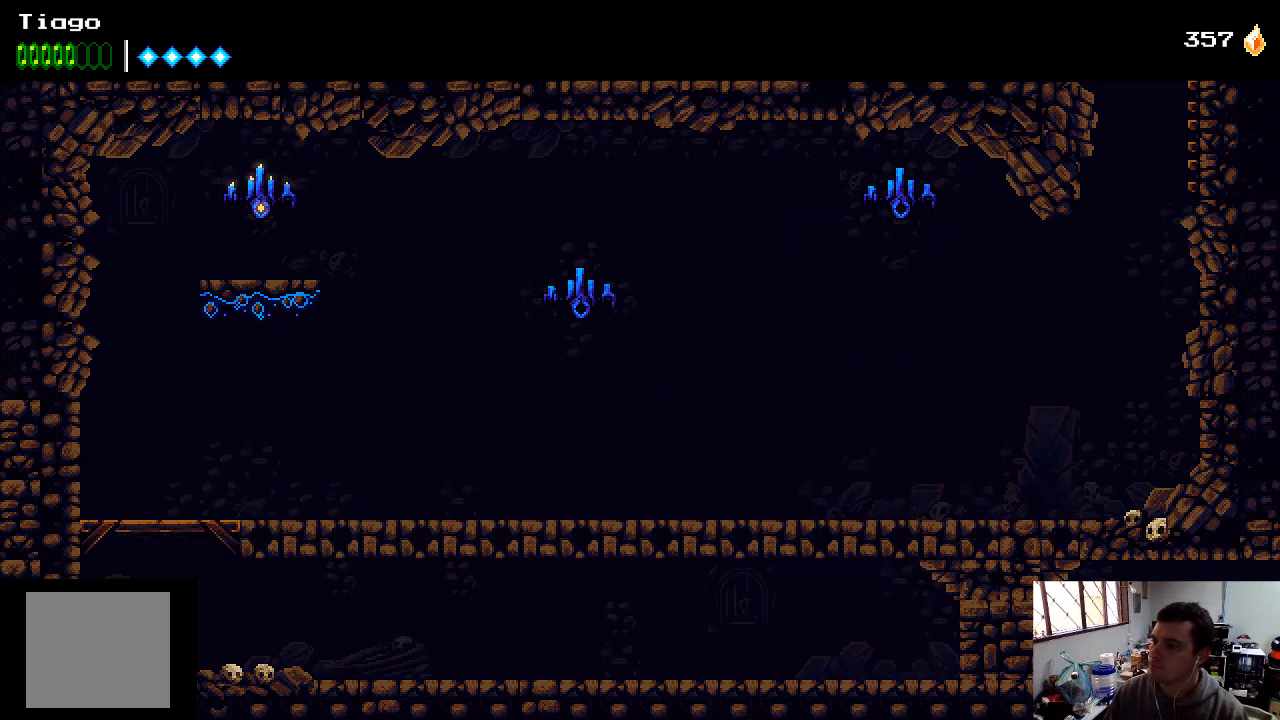
{"buttons": ["A", "DPAD_LEFT"], "left_stick": "center", "right_stick": "center", "events": [[100, "A", "down"]]}
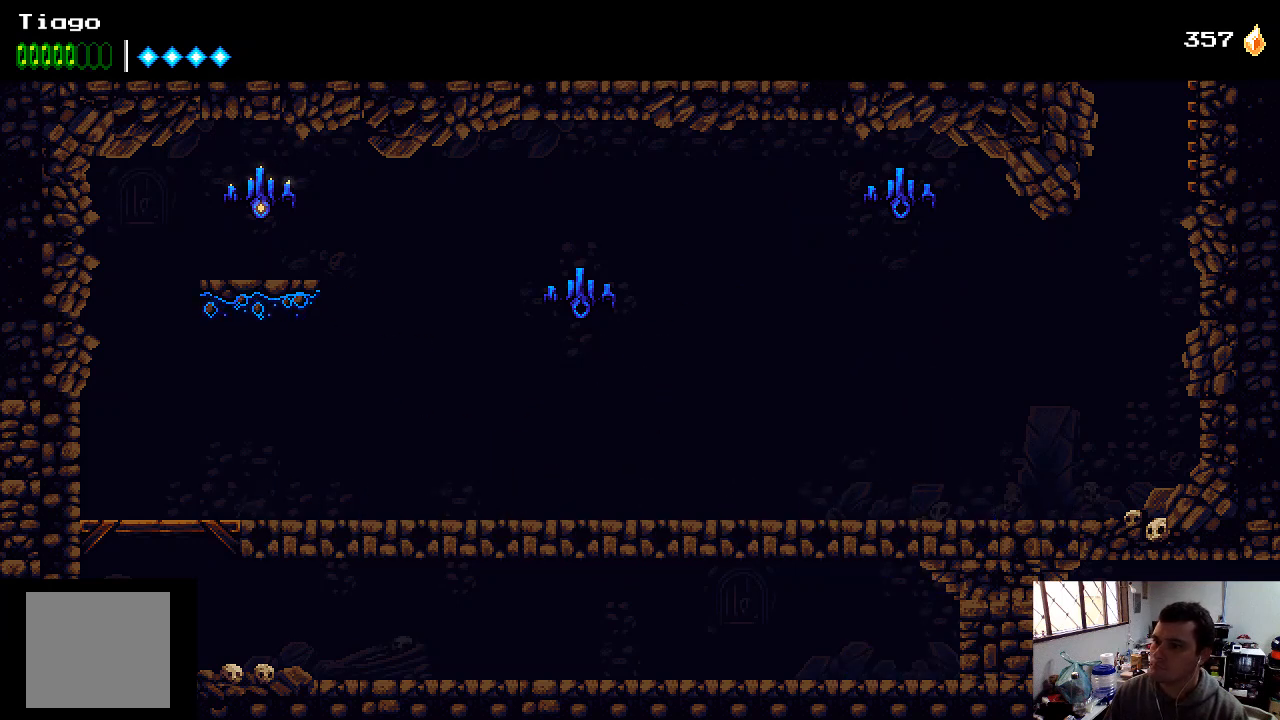
{"buttons": ["DPAD_LEFT"], "left_stick": "center", "right_stick": "center", "events": [[167, "A", "up"]]}
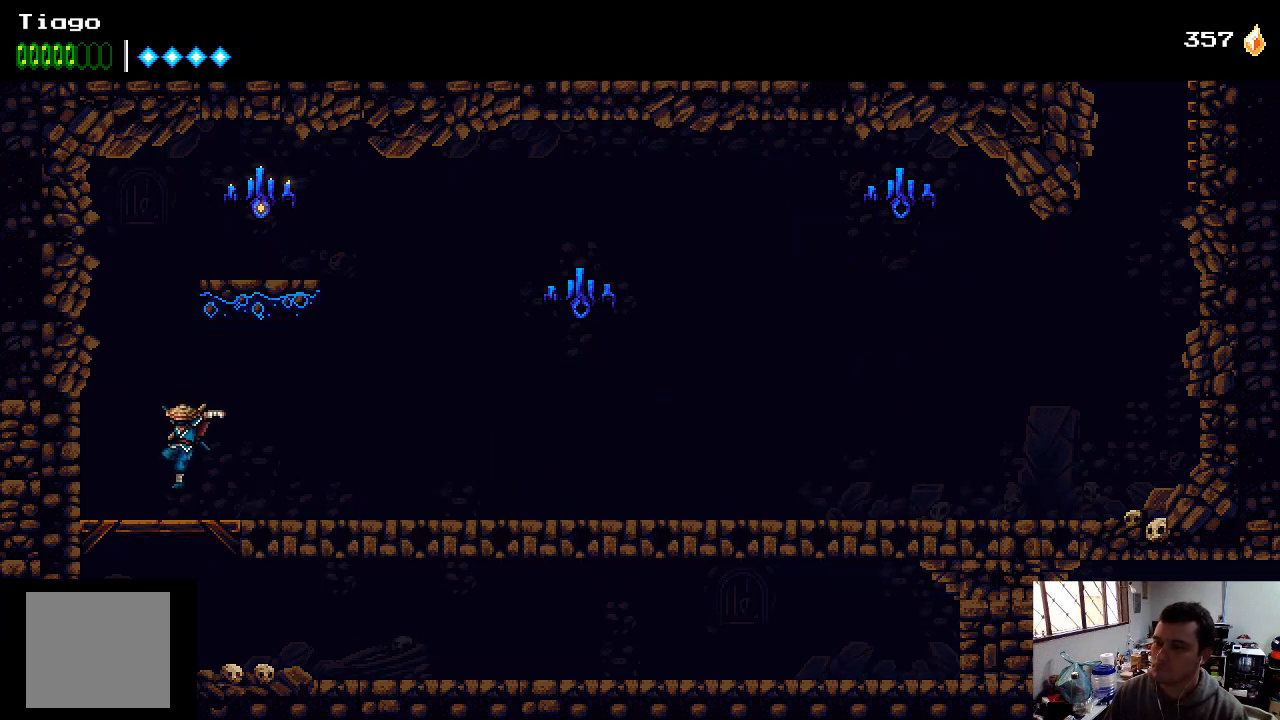
{"buttons": ["DPAD_LEFT"], "left_stick": "center", "right_stick": "center", "events": [[200, "A", "down"], [500, "A", "up"]]}
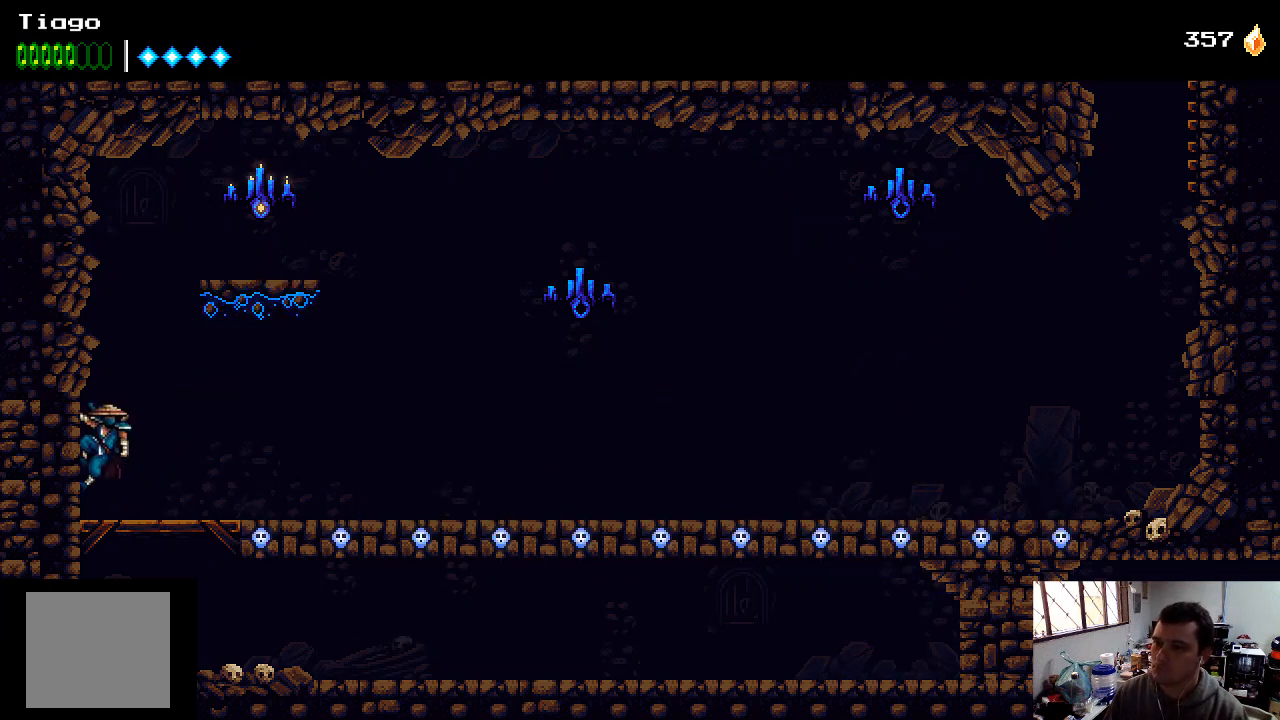
{"buttons": ["DPAD_RIGHT"], "left_stick": "center", "right_stick": "center", "events": [[200, "DPAD_LEFT", "up"], [400, "DPAD_RIGHT", "down"]]}
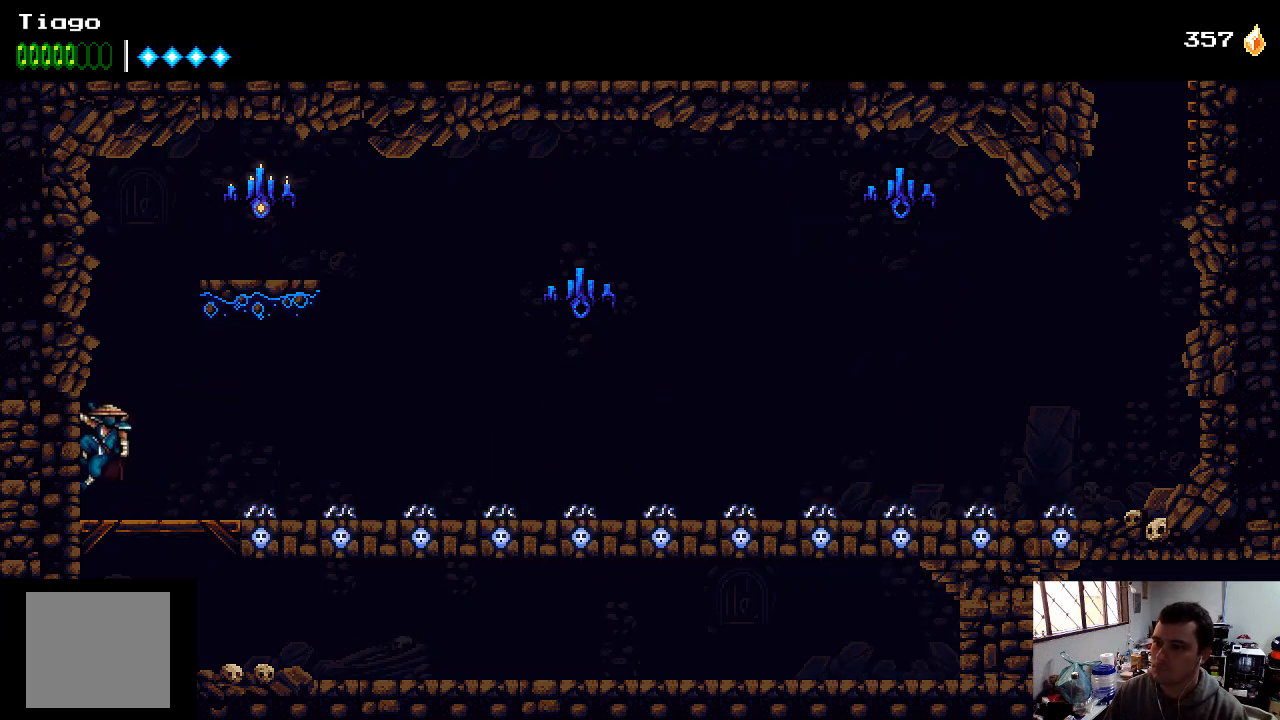
{"buttons": ["A"], "left_stick": "center", "right_stick": "center", "events": [[100, "DPAD_RIGHT", "up"], [467, "A", "down"]]}
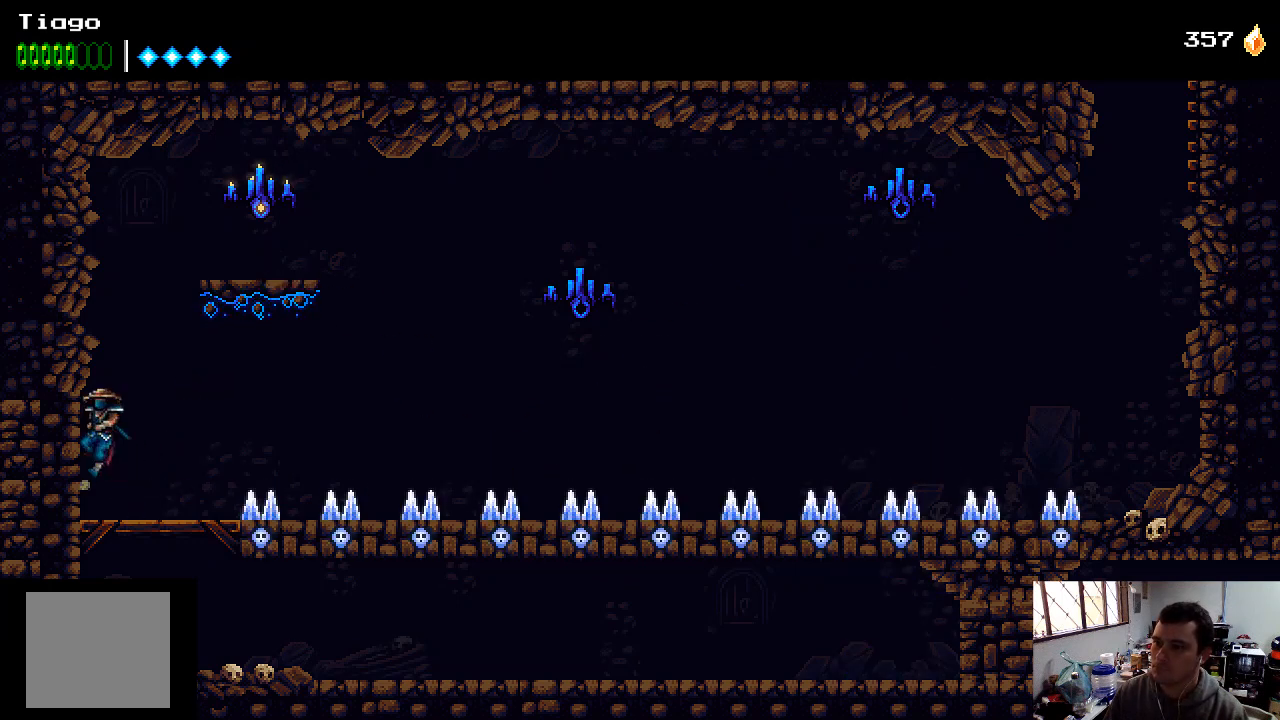
{"buttons": [], "left_stick": "center", "right_stick": "center", "events": [[33, "A", "up"], [33, "DPAD_RIGHT", "down"], [200, "DPAD_RIGHT", "up"]]}
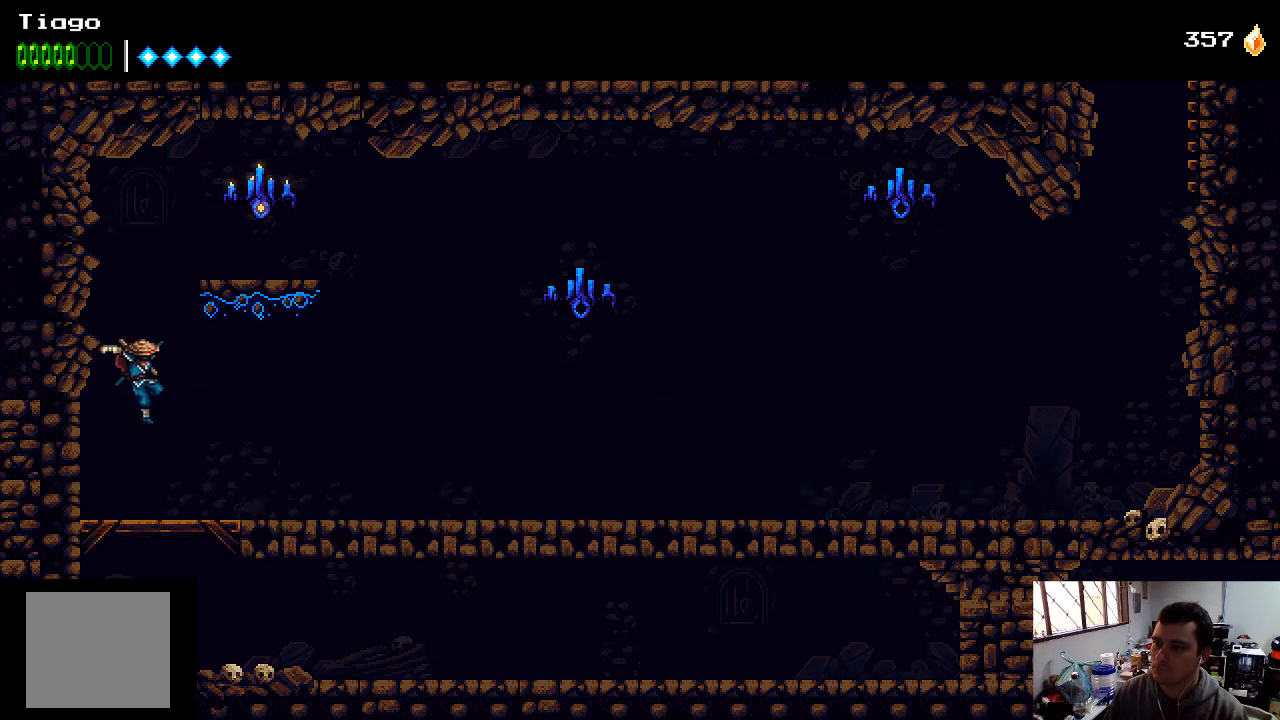
{"buttons": ["A"], "left_stick": "center", "right_stick": "center", "events": [[267, "A", "down"]]}
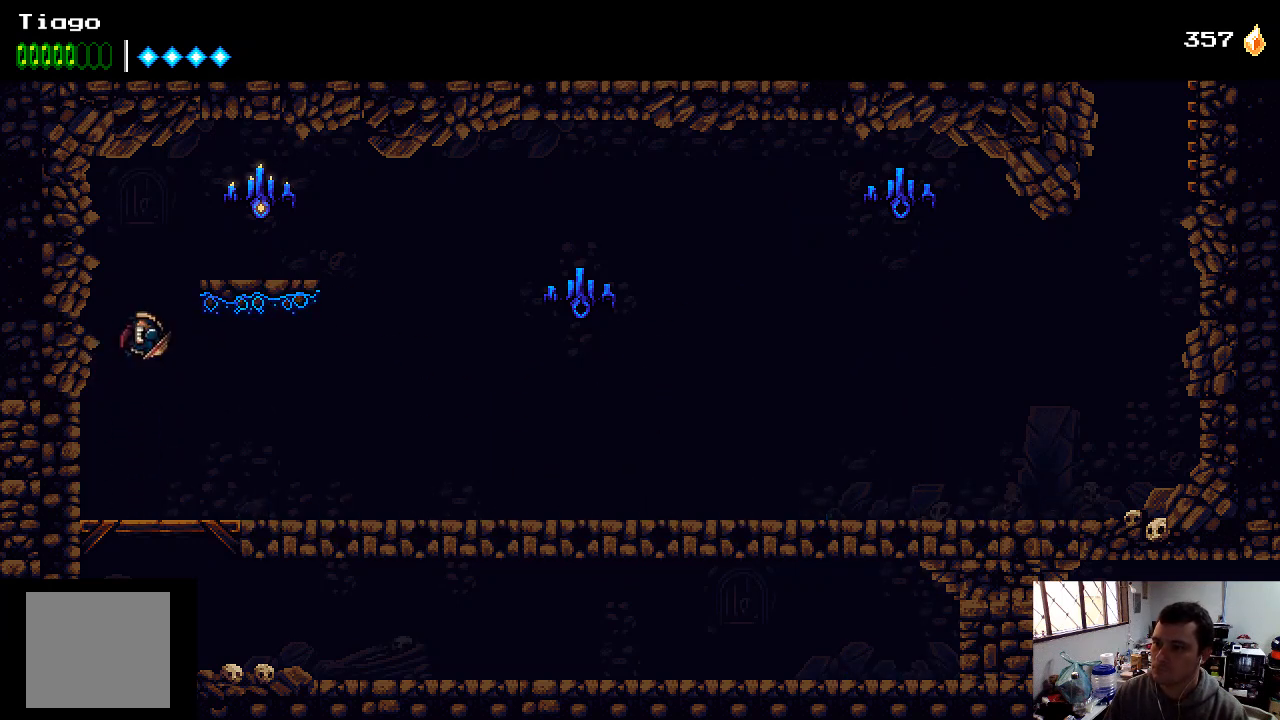
{"buttons": ["A", "DPAD_LEFT"], "left_stick": "center", "right_stick": "center", "events": [[67, "DPAD_LEFT", "down"], [333, "A", "up"], [467, "A", "down"]]}
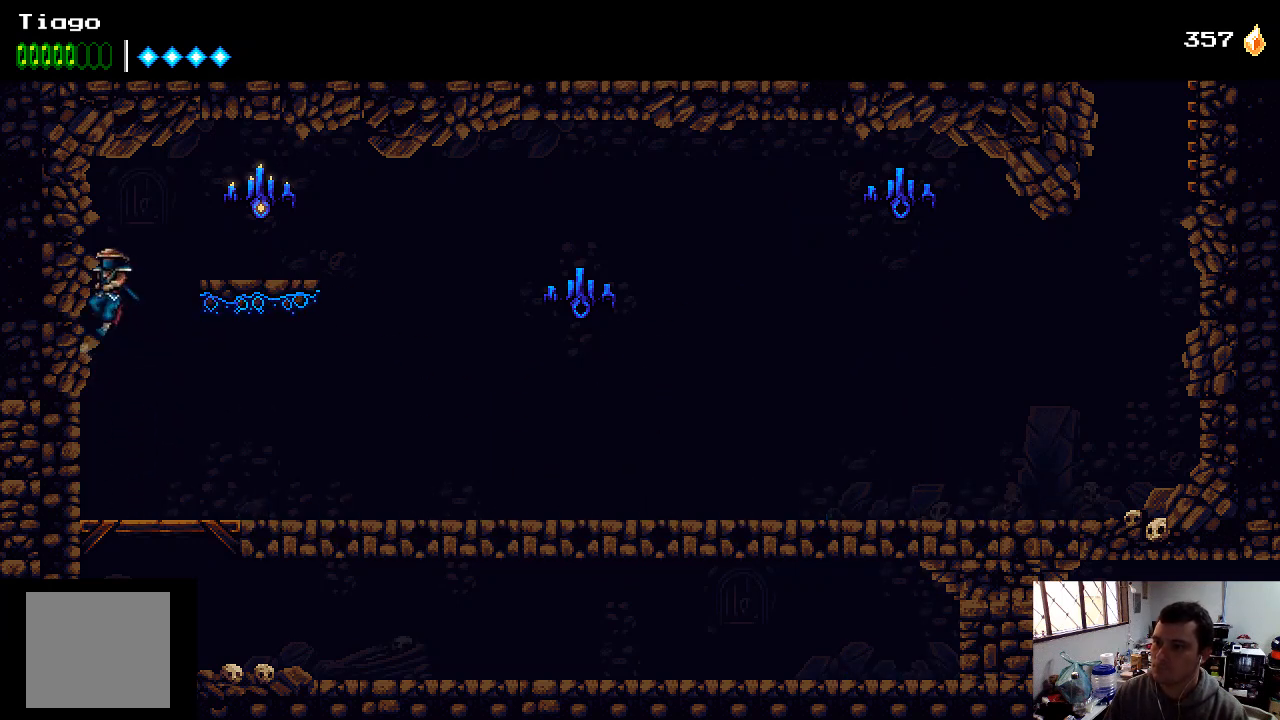
{"buttons": ["X", "DPAD_RIGHT"], "left_stick": "center", "right_stick": "center", "events": [[200, "DPAD_LEFT", "up"], [267, "DPAD_RIGHT", "down"], [367, "A", "up"], [433, "X", "down"]]}
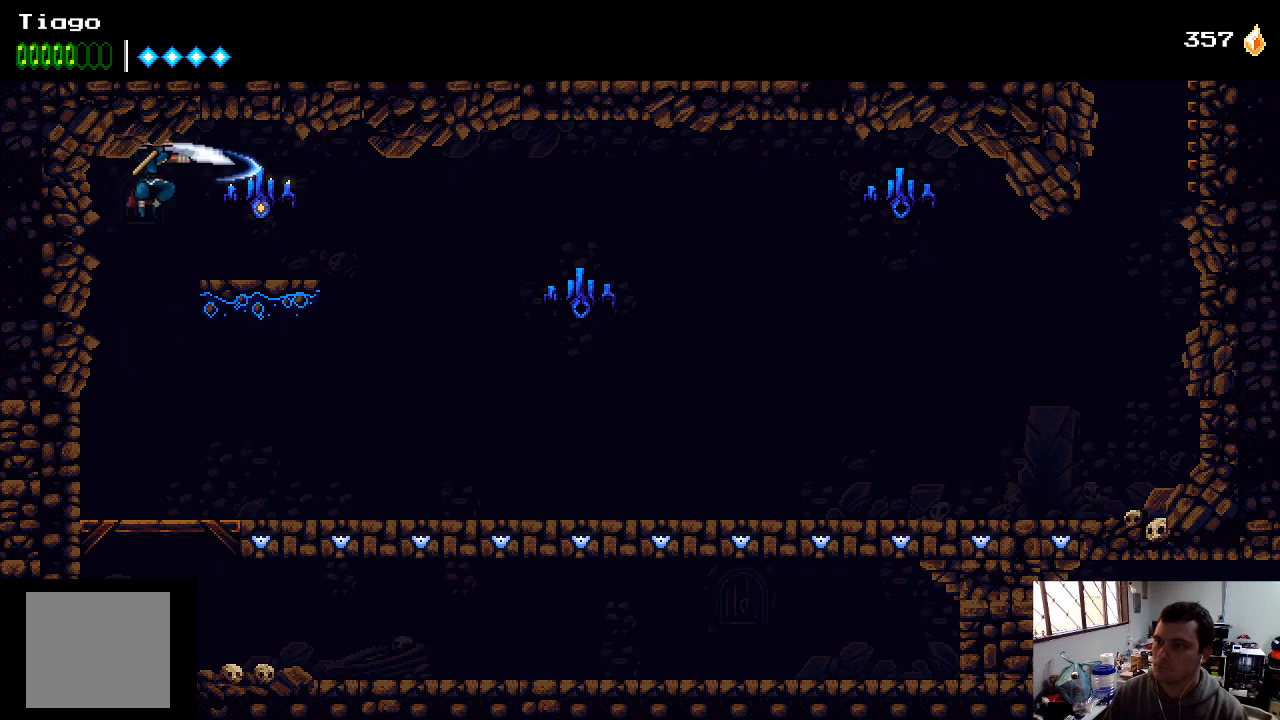
{"buttons": ["A", "DPAD_LEFT"], "left_stick": "center", "right_stick": "center", "events": [[33, "X", "up"], [100, "X", "down"], [233, "X", "up"], [333, "DPAD_RIGHT", "up"], [433, "A", "down"], [433, "DPAD_LEFT", "down"]]}
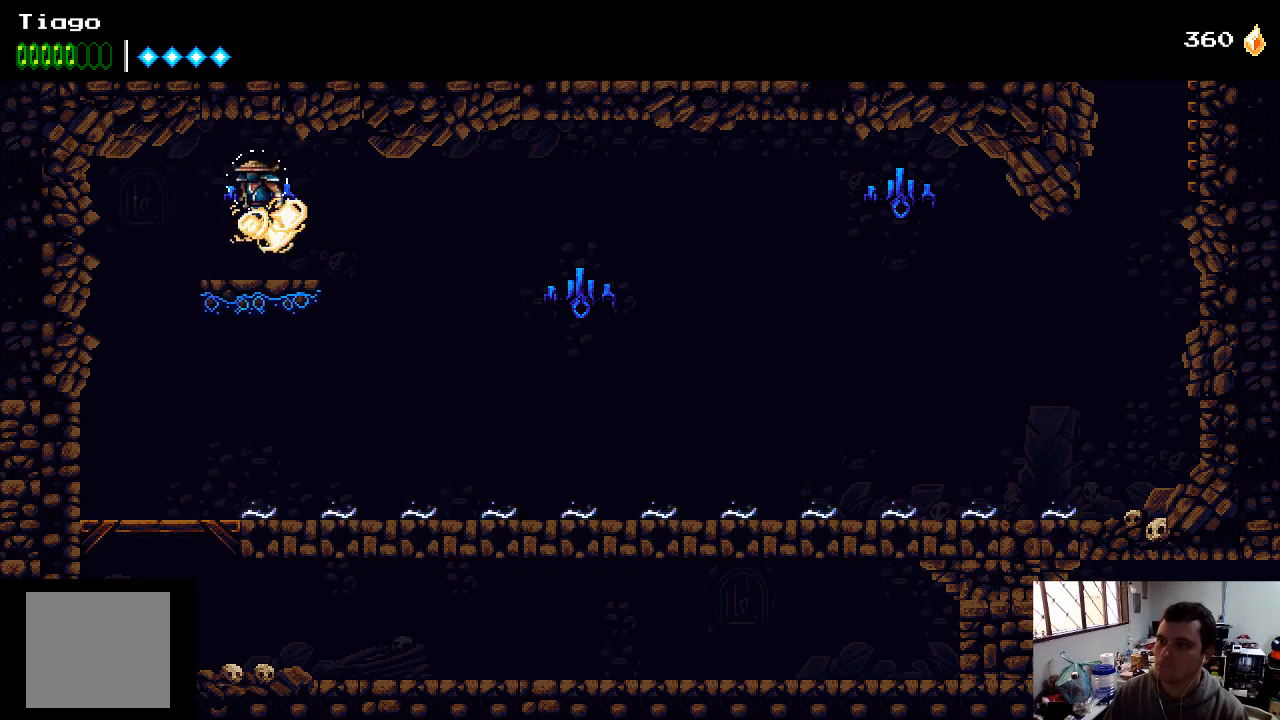
{"buttons": [], "left_stick": "center", "right_stick": "center", "events": [[100, "A", "up"], [400, "DPAD_LEFT", "up"]]}
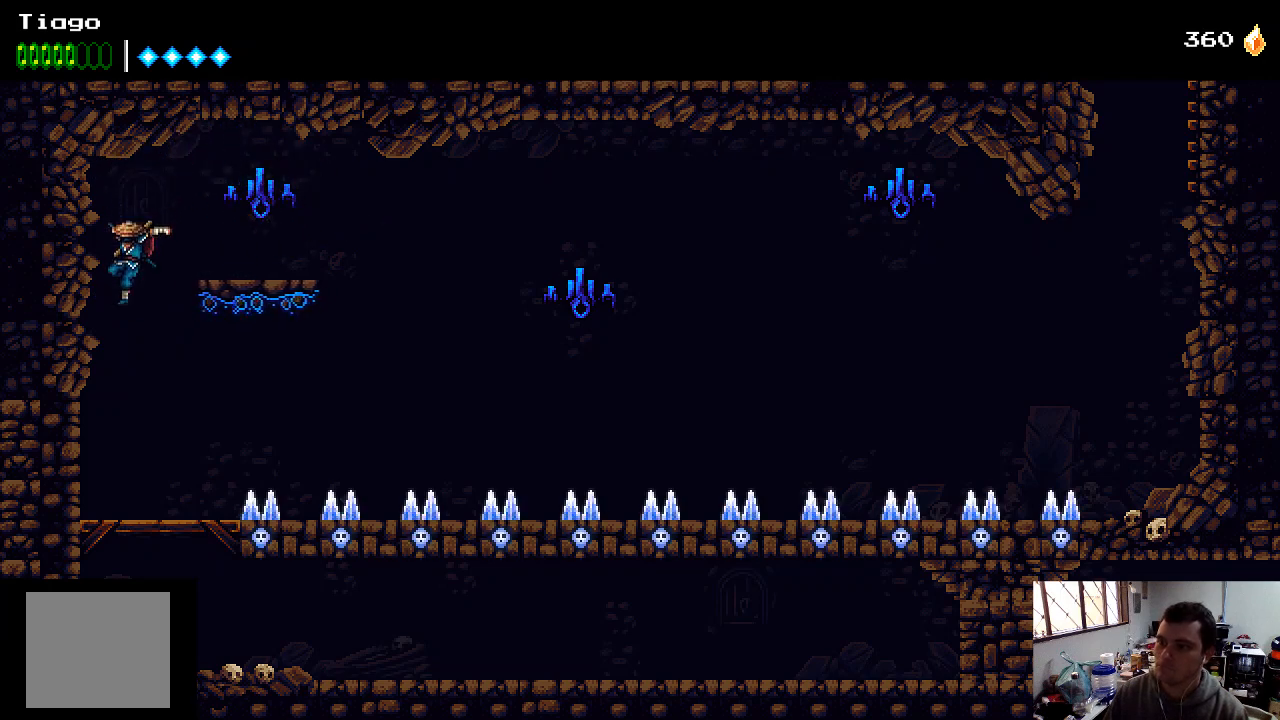
{"buttons": ["DPAD_DOWN"], "left_stick": "center", "right_stick": "center", "events": [[133, "DPAD_RIGHT", "down"], [300, "DPAD_RIGHT", "up"], [400, "DPAD_DOWN", "down"]]}
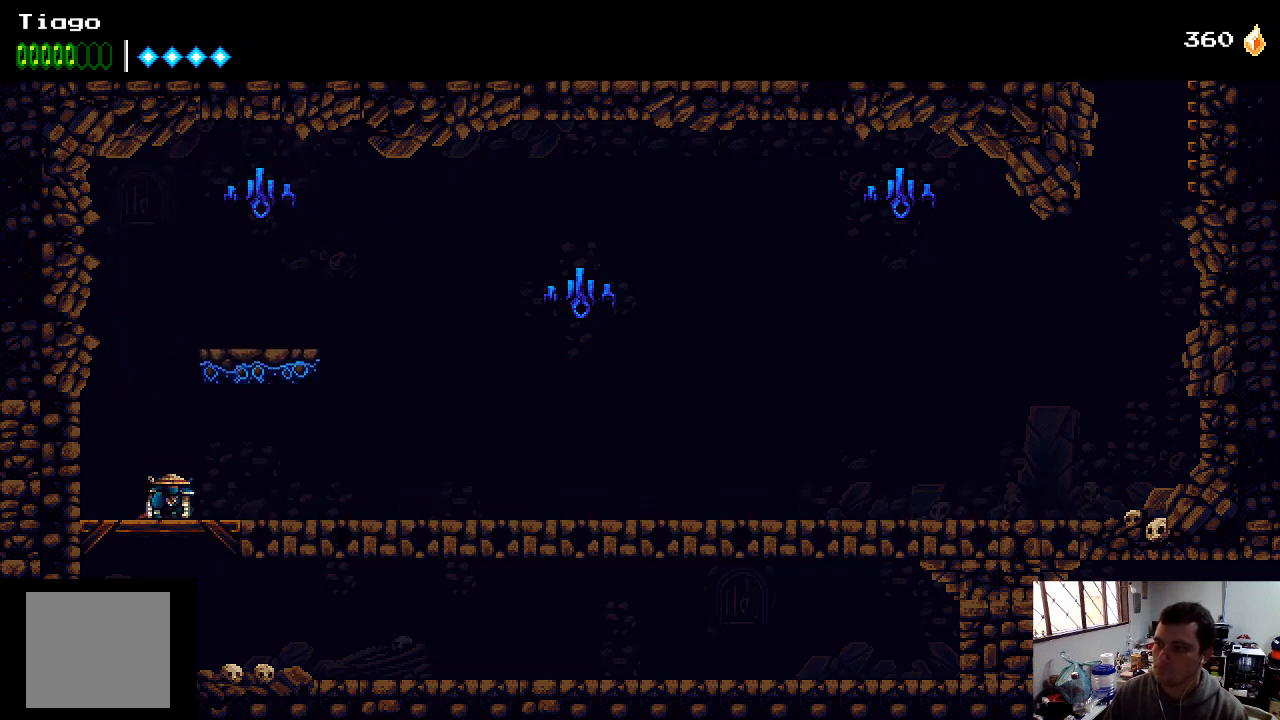
{"buttons": ["DPAD_RIGHT"], "left_stick": "center", "right_stick": "center", "events": [[33, "A", "down"], [167, "A", "up"], [167, "DPAD_DOWN", "up"], [367, "DPAD_RIGHT", "down"]]}
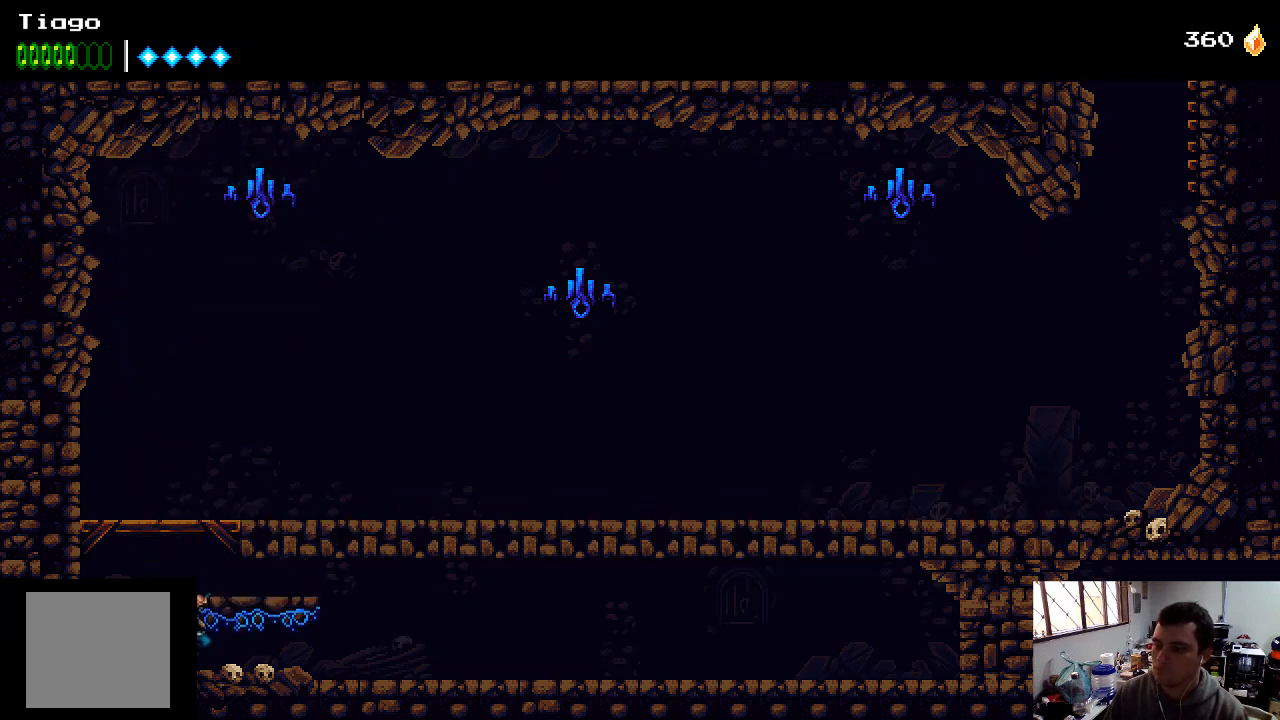
{"buttons": ["DPAD_RIGHT"], "left_stick": "center", "right_stick": "center", "events": []}
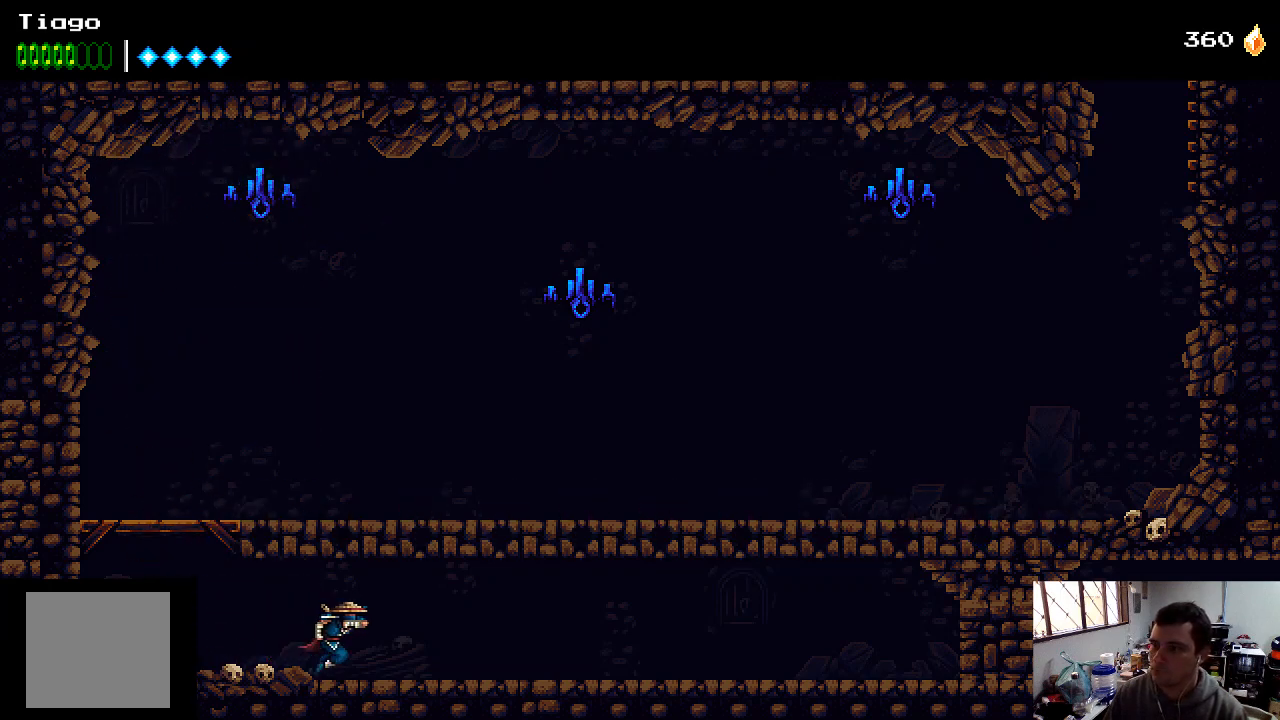
{"buttons": ["DPAD_RIGHT"], "left_stick": "center", "right_stick": "center", "events": []}
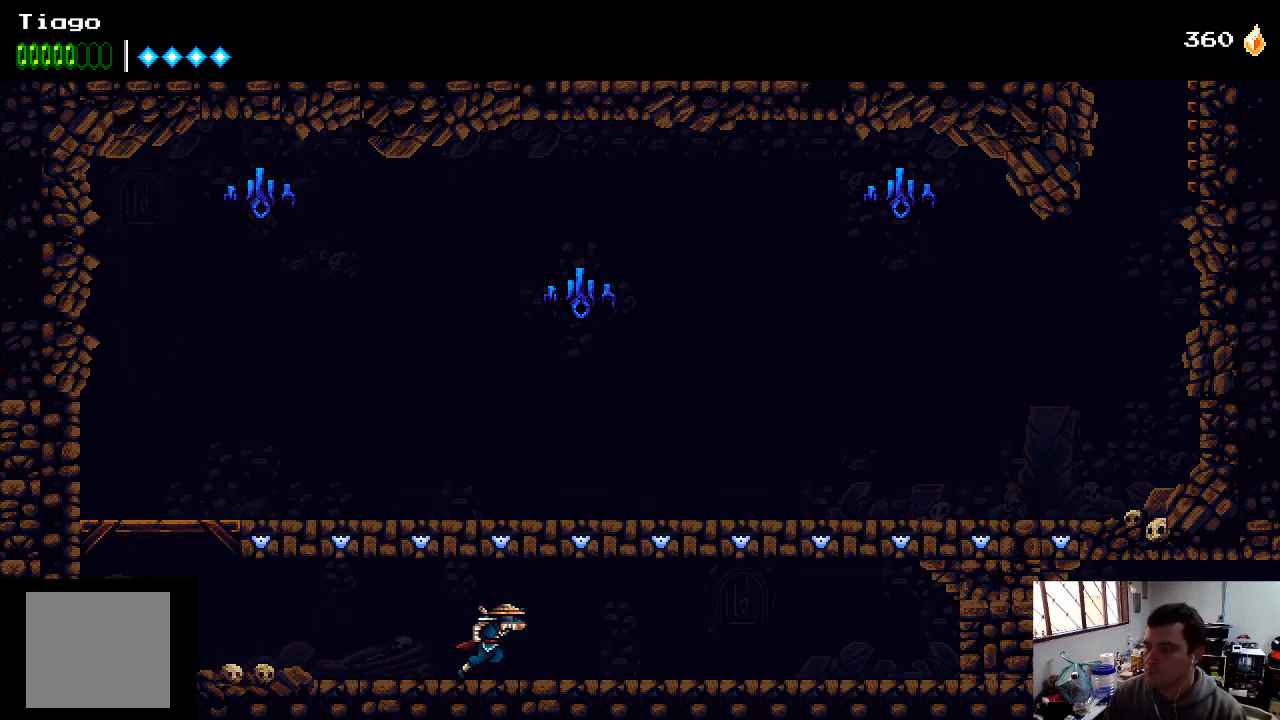
{"buttons": ["DPAD_RIGHT"], "left_stick": "center", "right_stick": "center", "events": []}
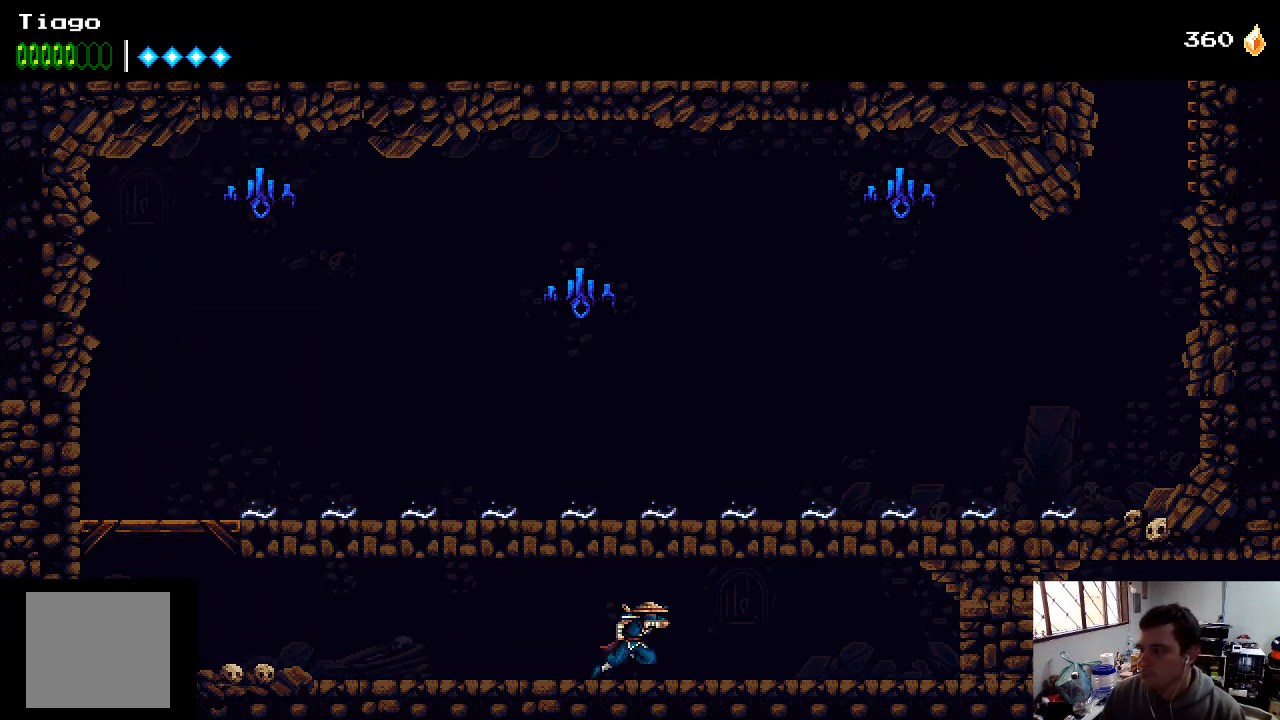
{"buttons": ["X", "DPAD_RIGHT"], "left_stick": "center", "right_stick": "center", "events": [[500, "X", "down"]]}
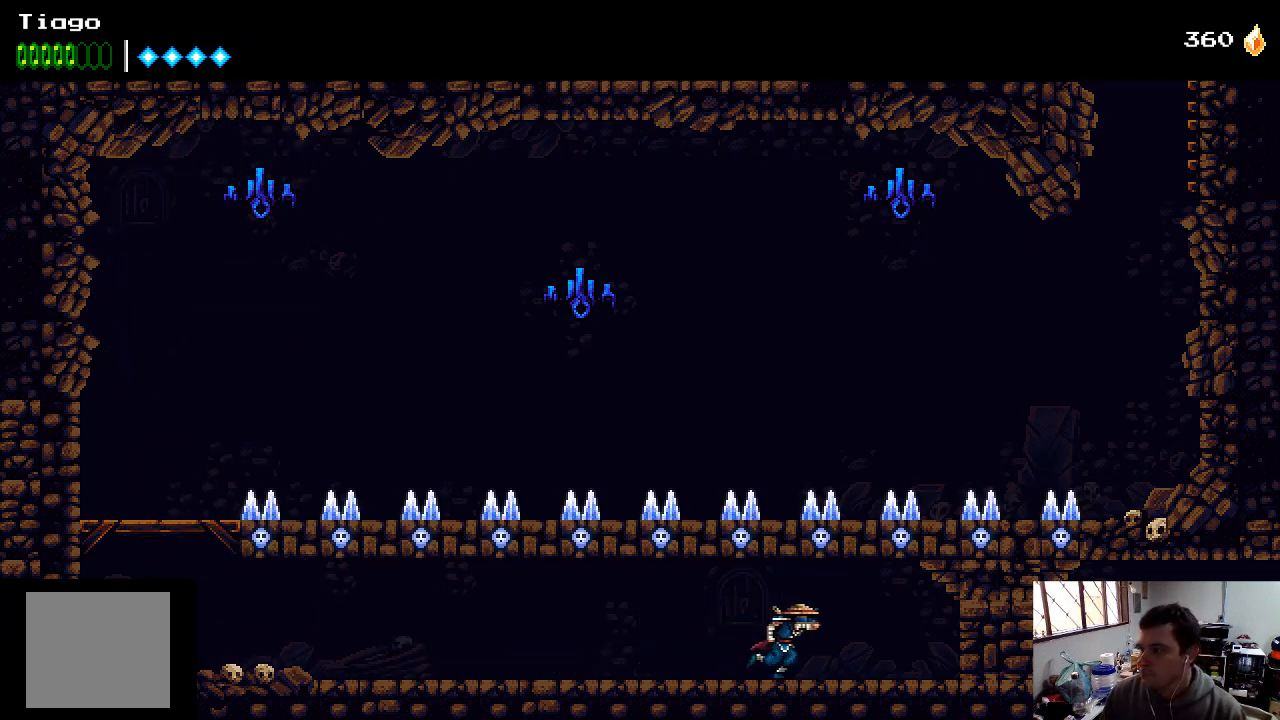
{"buttons": ["X", "DPAD_RIGHT"], "left_stick": "center", "right_stick": "center", "events": [[100, "X", "up"], [200, "X", "down"], [267, "X", "up"], [333, "X", "down"], [433, "X", "up"], [500, "X", "down"]]}